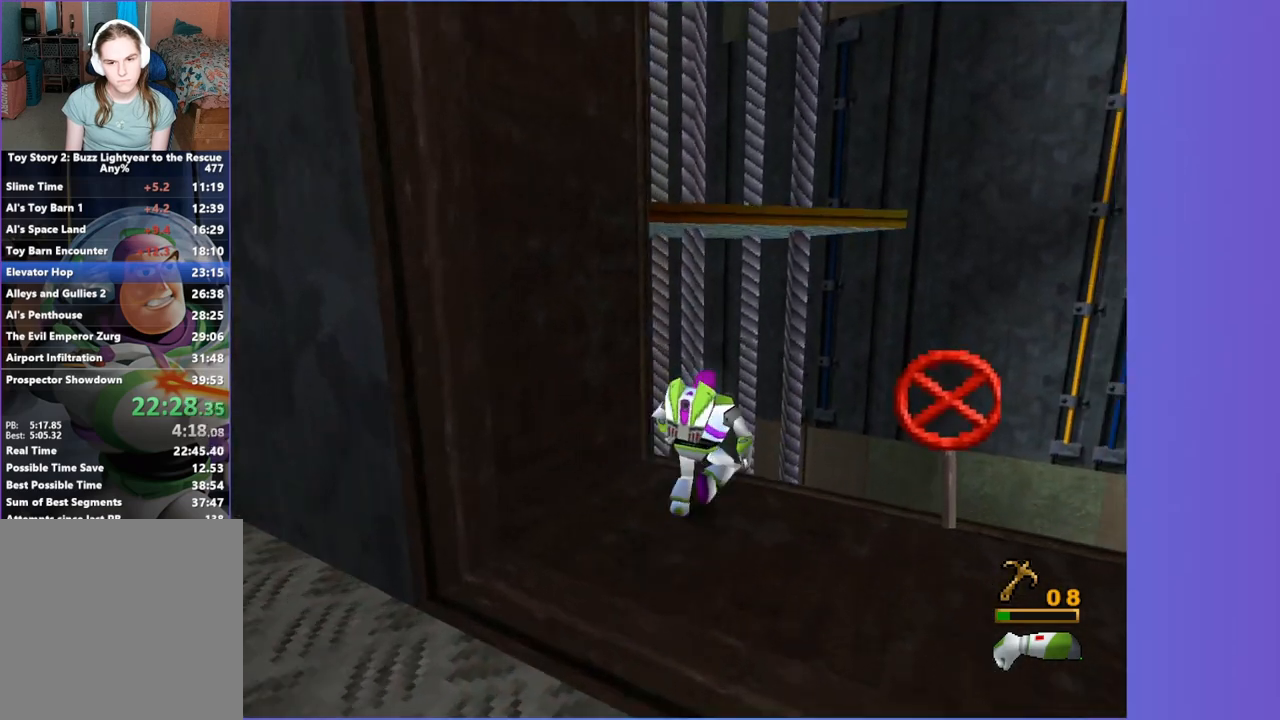
Gameplay with a controller (Xbox layout); each line is a JSON object with the inputs held at the frame after it (dt_ms = milliseconds from this image to that frame). "button_events" lists button changes between this image and that frame as [ms after this image, input, new state], when the widget could be followed in between (sticks are given only as held states). Not read: L3 R3.
{"dt_ms": 500, "buttons": [], "left_stick": "up", "right_stick": "center", "button_events": [[117, "A", "down"], [283, "A", "up"]]}
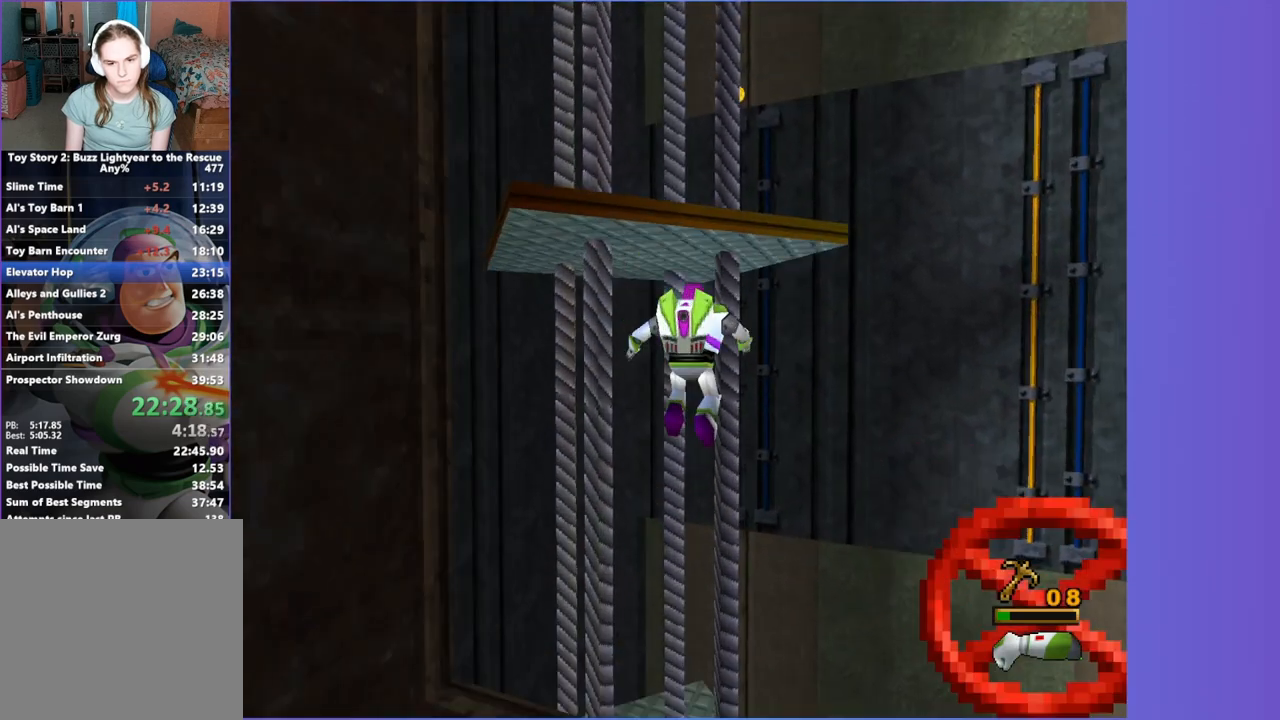
{"dt_ms": 500, "buttons": [], "left_stick": "up", "right_stick": "center", "button_events": []}
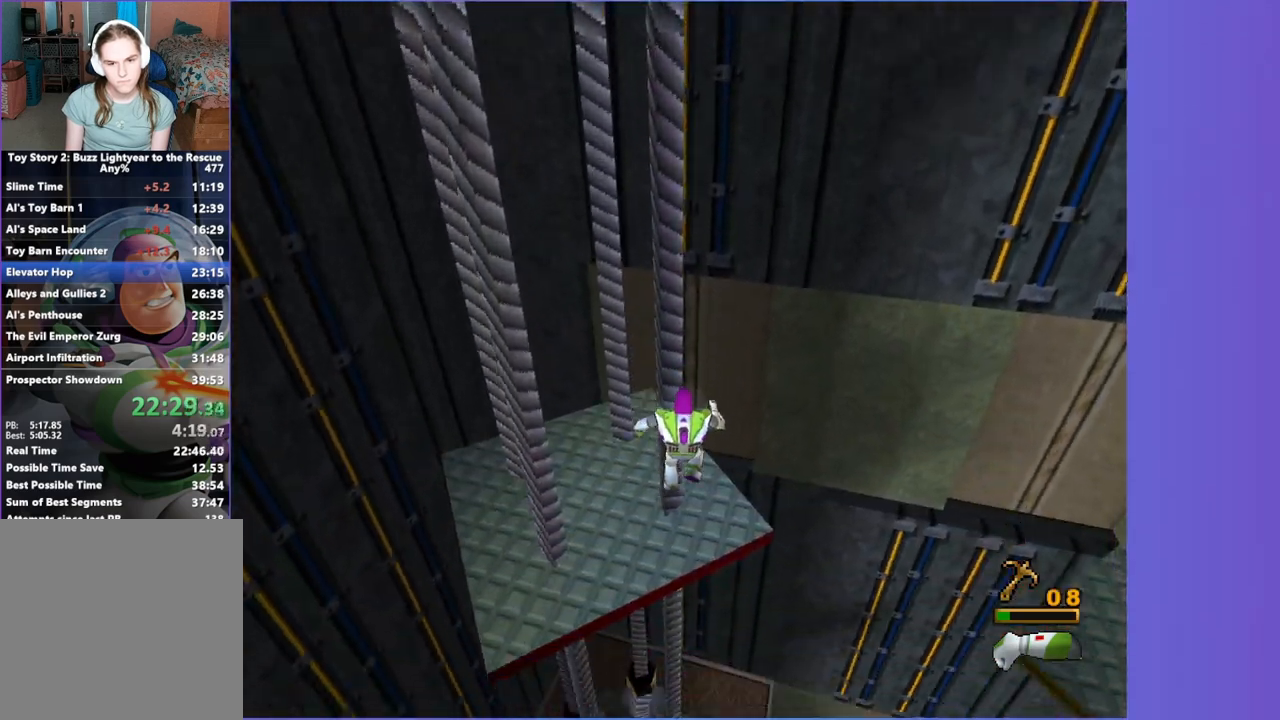
{"dt_ms": 500, "buttons": [], "left_stick": "up", "right_stick": "center", "button_events": [[250, "A", "down"], [367, "A", "up"]]}
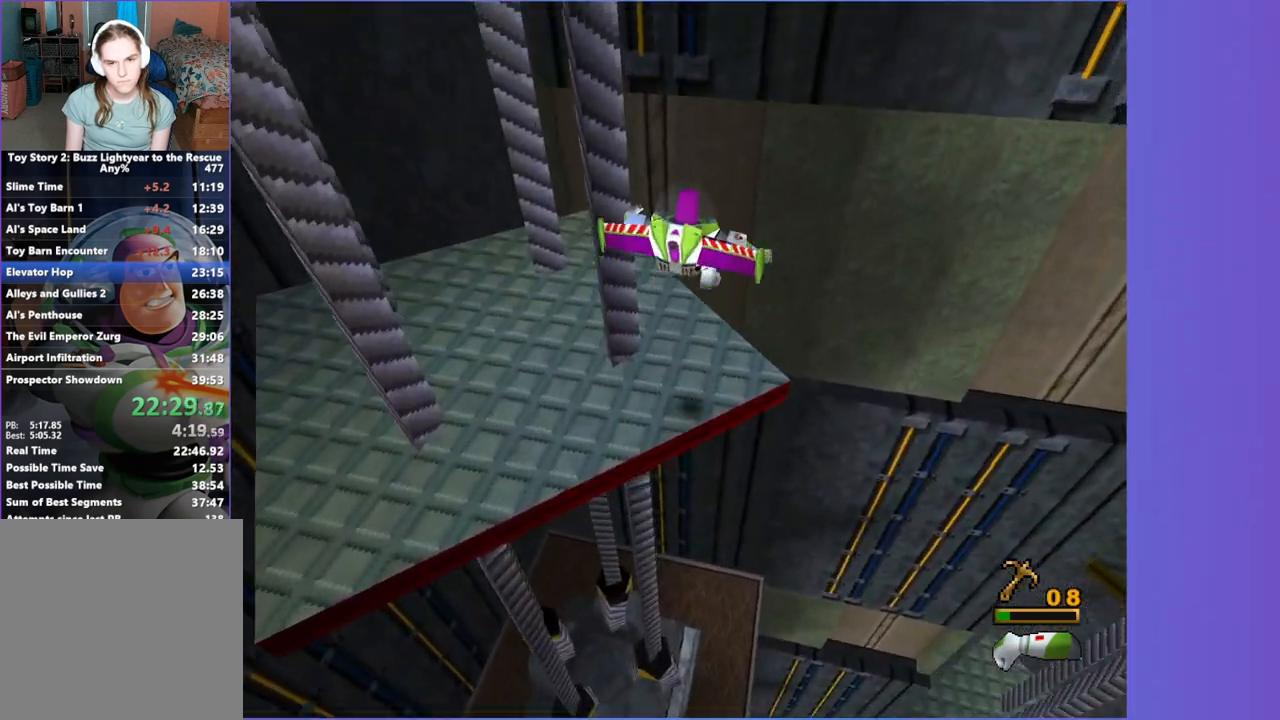
{"dt_ms": 1000, "buttons": [], "left_stick": "up", "right_stick": "center", "button_events": [[417, "A", "down"], [517, "A", "up"]]}
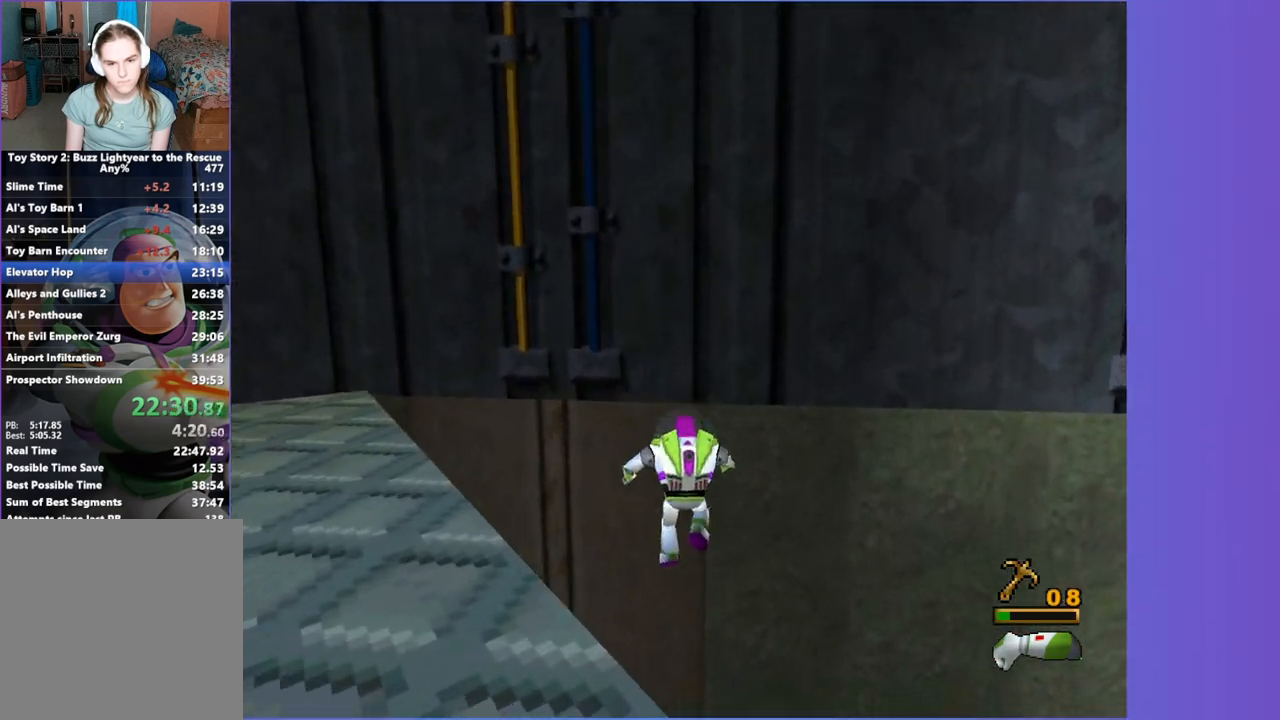
{"dt_ms": 500, "buttons": [], "left_stick": "up-left", "right_stick": "center", "button_events": []}
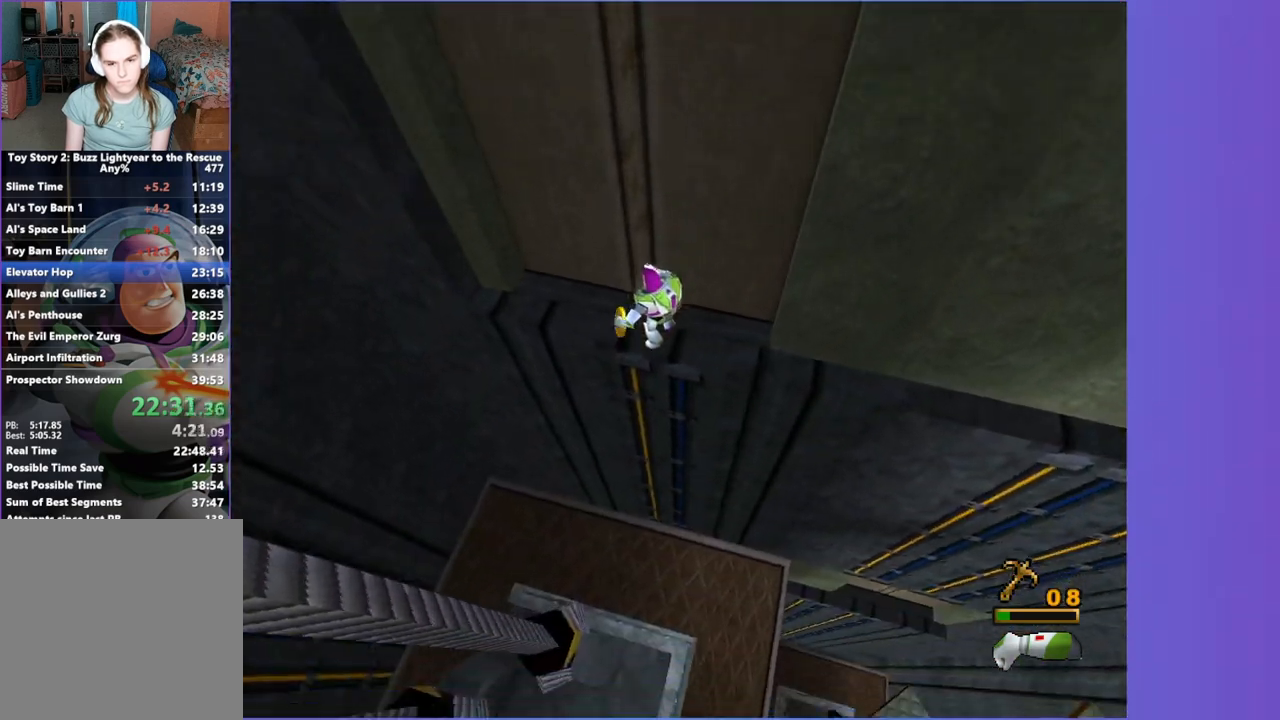
{"dt_ms": 500, "buttons": [], "left_stick": "up-right", "right_stick": "center", "button_events": [[283, "A", "down"], [483, "A", "up"]]}